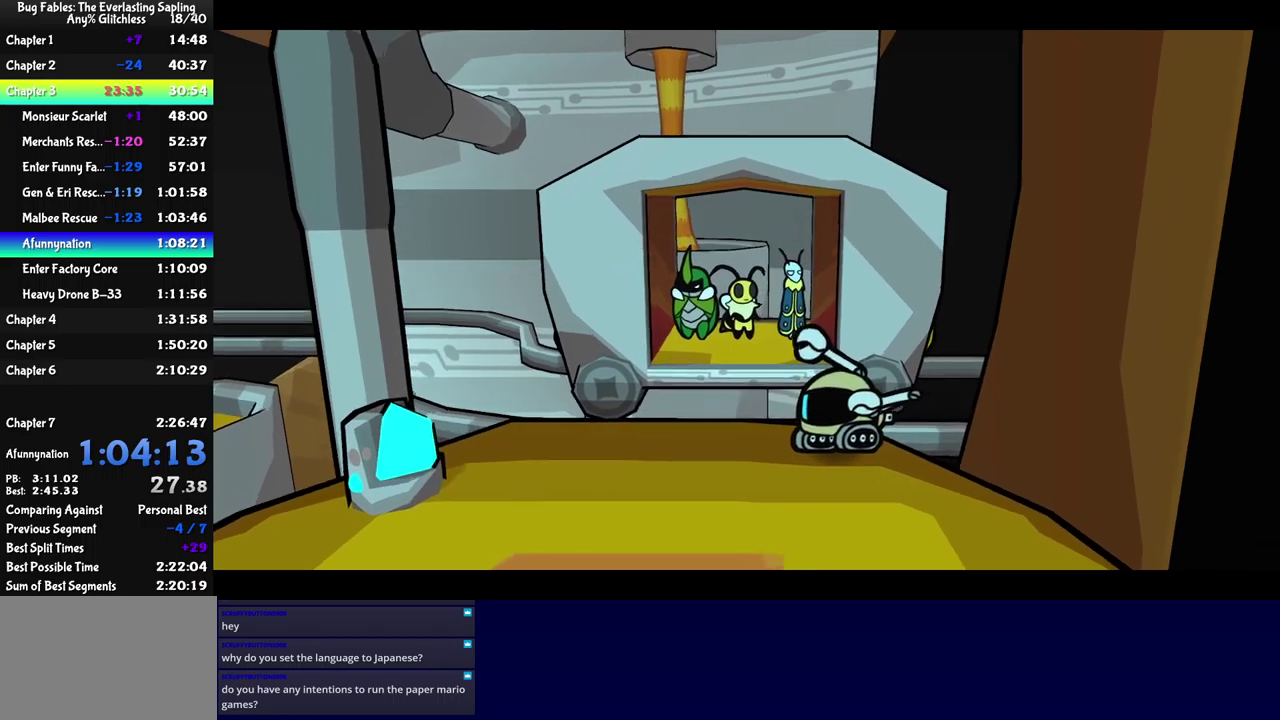
Gameplay with a controller (Xbox layout); each line is a JSON object with the inputs held at the frame after it. "events" lists button and stick changes between this image and that frame as [ms after this image, input, new state], when the widget could be followed in between. Not read: L1 L2 L3 R1 R2 R3 keyboard_mouse.
{"buttons": [], "left_stick": "down", "events": []}
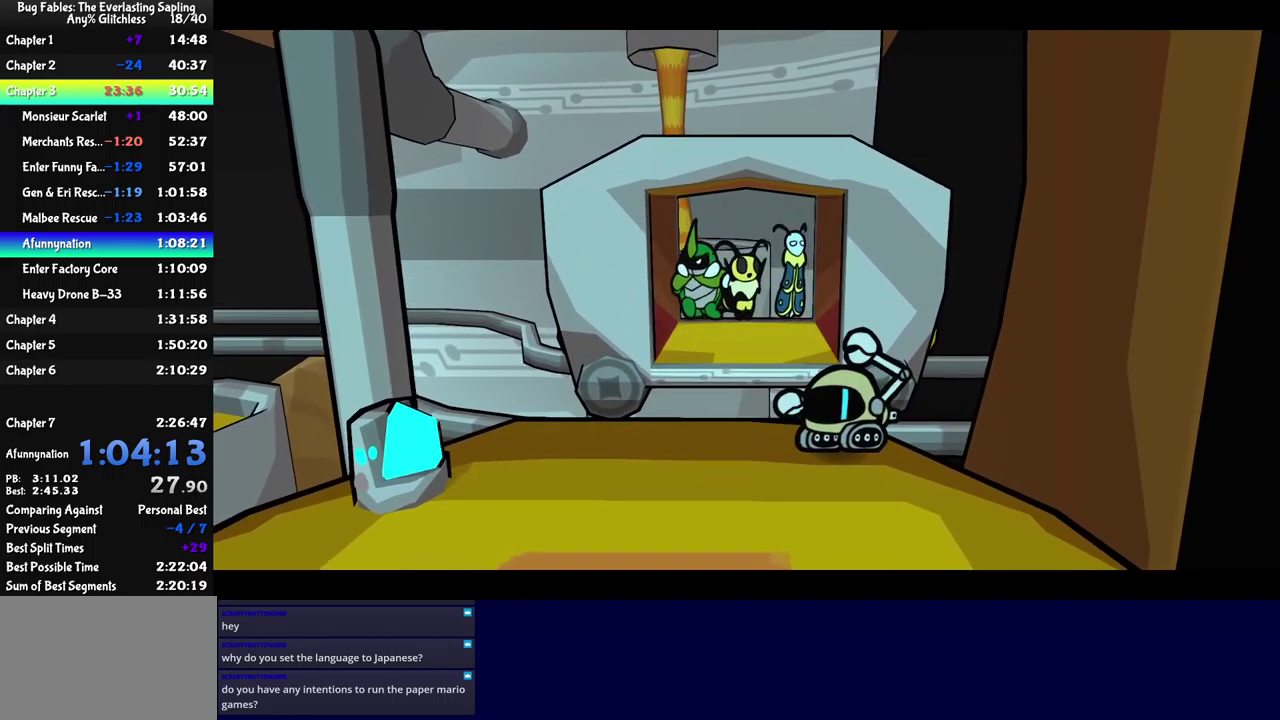
{"buttons": [], "left_stick": "down", "events": []}
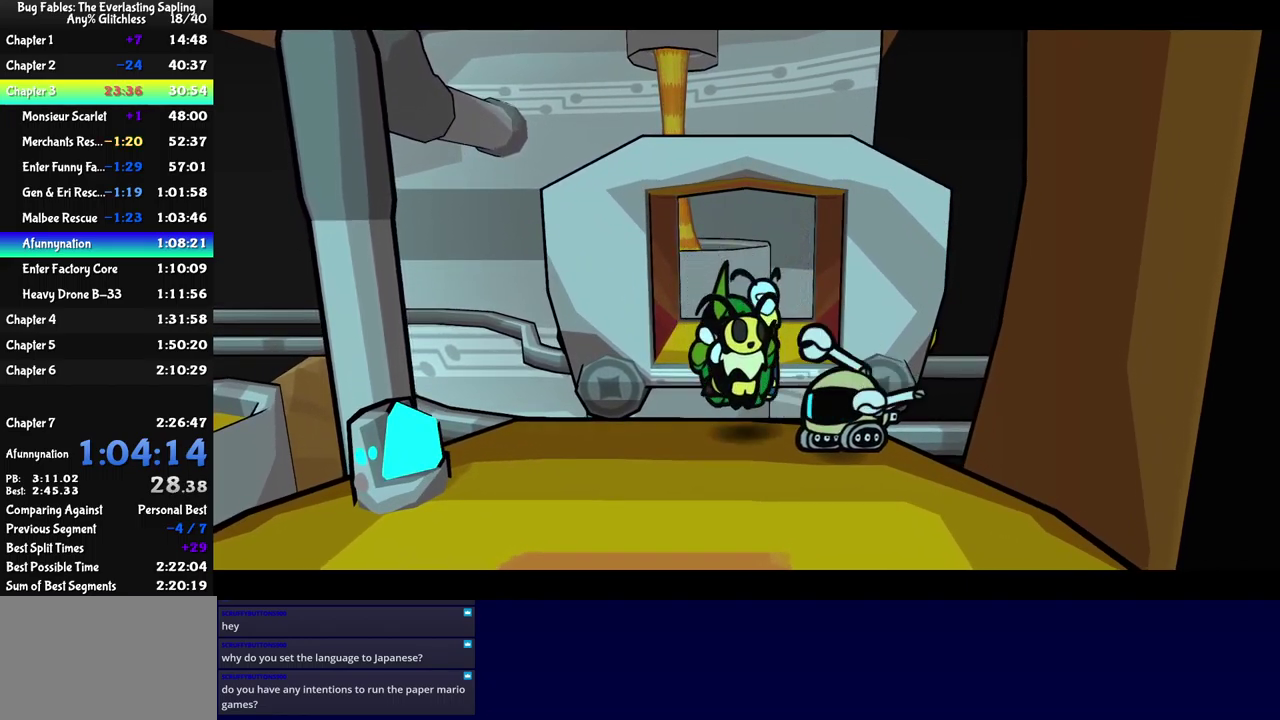
{"buttons": [], "left_stick": "down", "events": []}
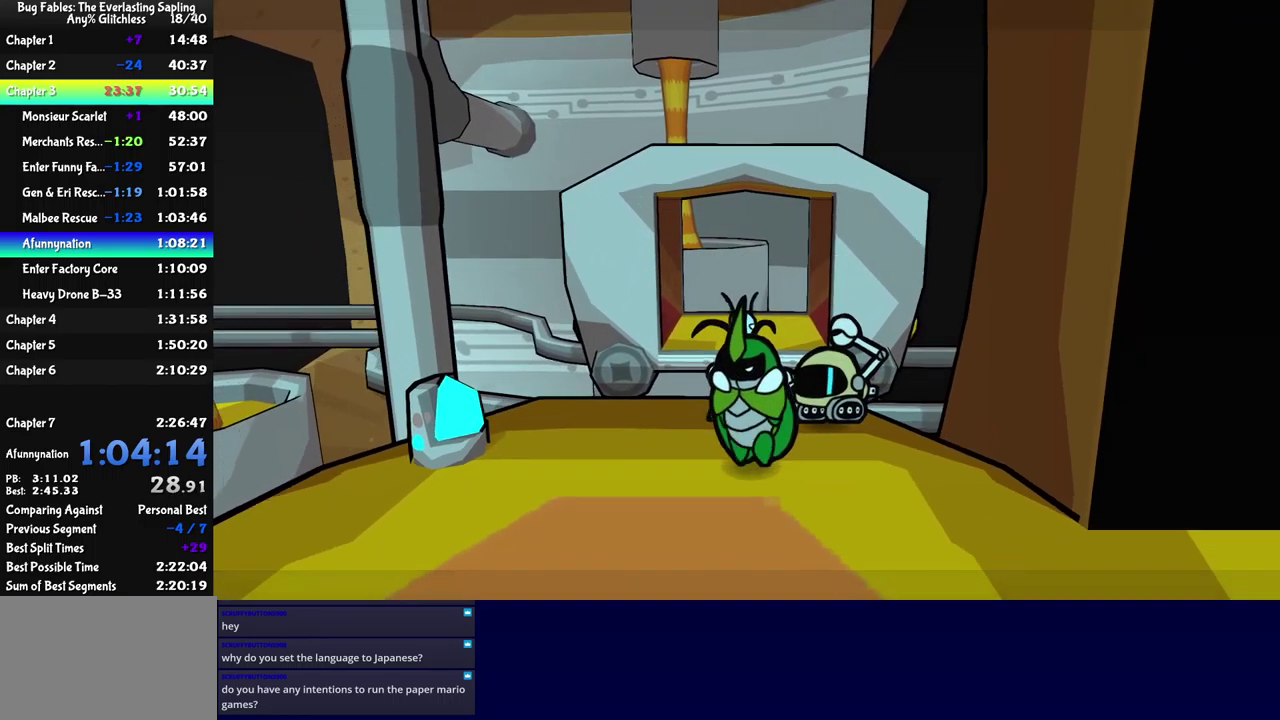
{"buttons": [], "left_stick": "center", "events": [[233, "left_stick", "down-right"], [450, "left_stick", "center"]]}
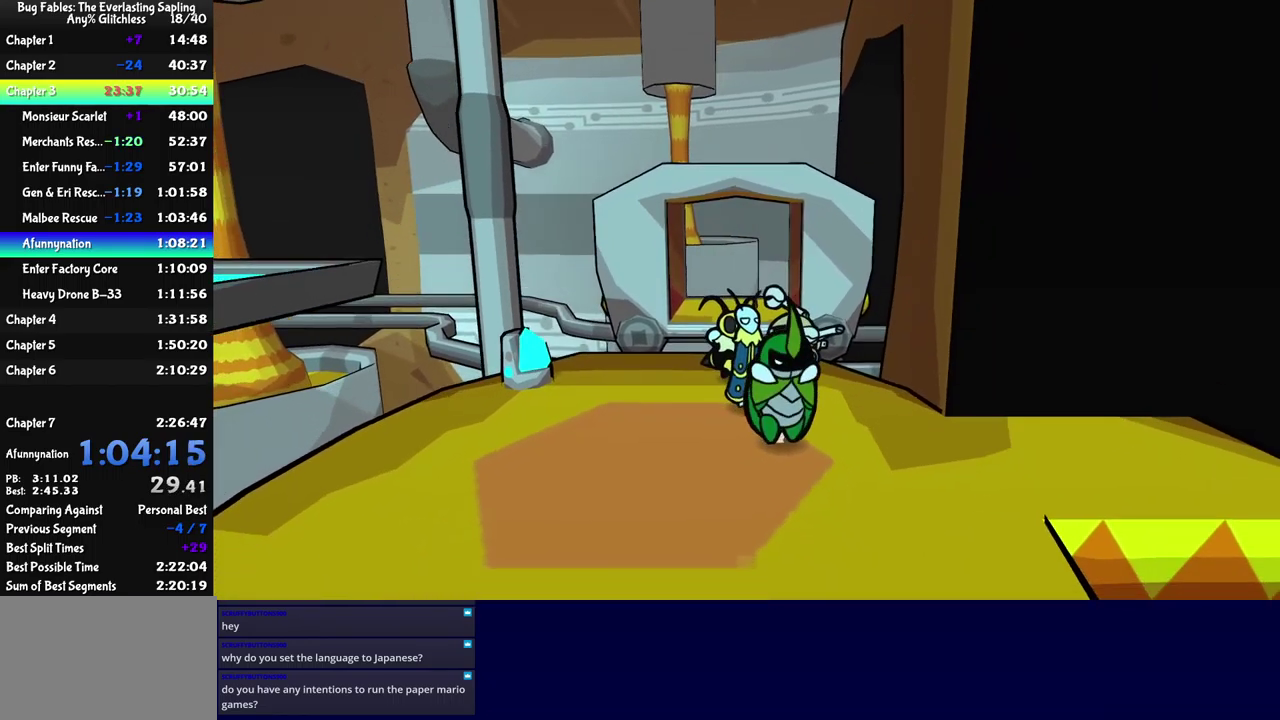
{"buttons": ["A"], "left_stick": "center", "events": [[350, "DPAD_RIGHT", "down"], [400, "DPAD_RIGHT", "up"], [467, "A", "down"]]}
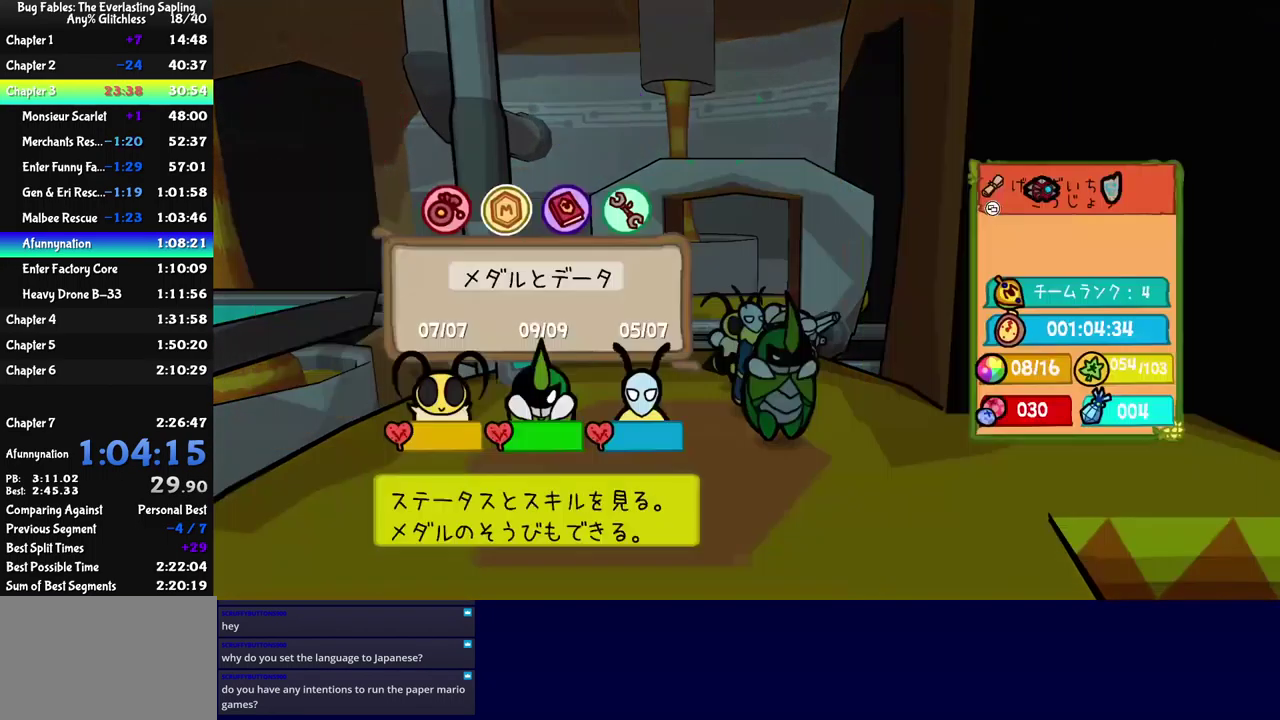
{"buttons": [], "left_stick": "center", "events": [[33, "A", "up"]]}
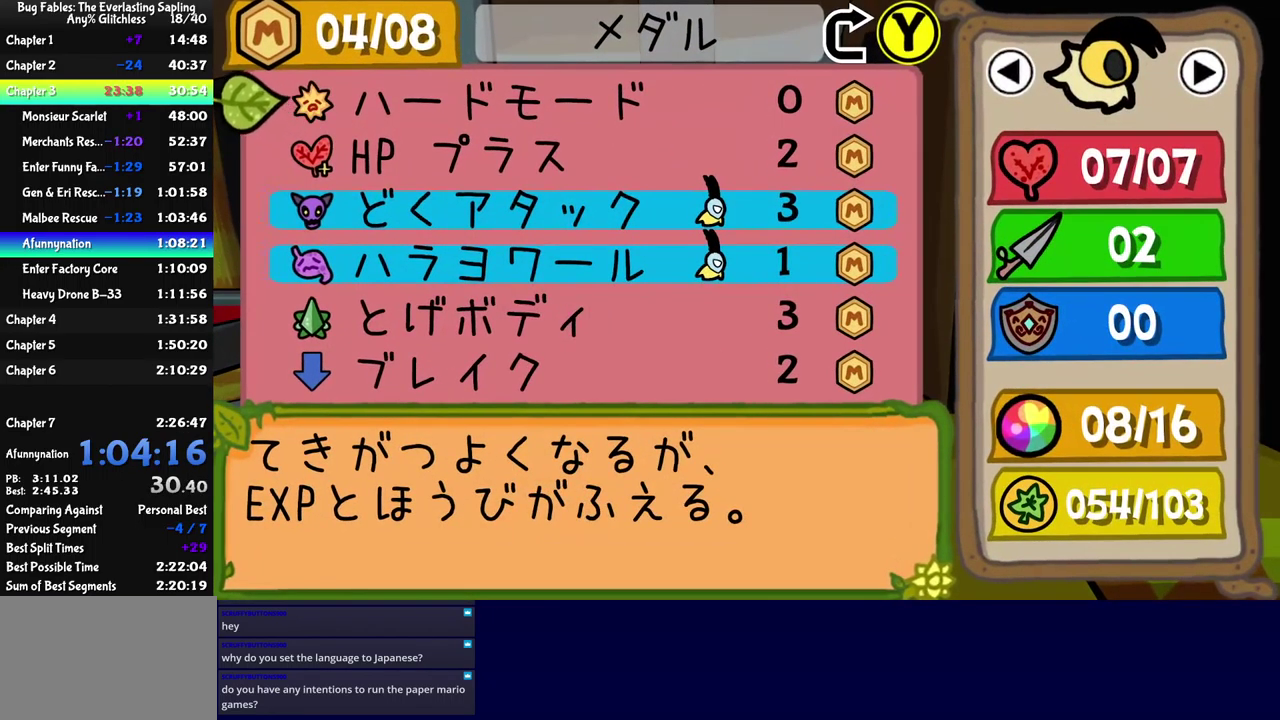
{"buttons": ["A"], "left_stick": "center", "events": [[183, "DPAD_DOWN", "down"], [233, "DPAD_DOWN", "up"], [267, "A", "down"], [317, "A", "up"], [383, "DPAD_DOWN", "down"], [450, "DPAD_DOWN", "up"], [467, "A", "down"]]}
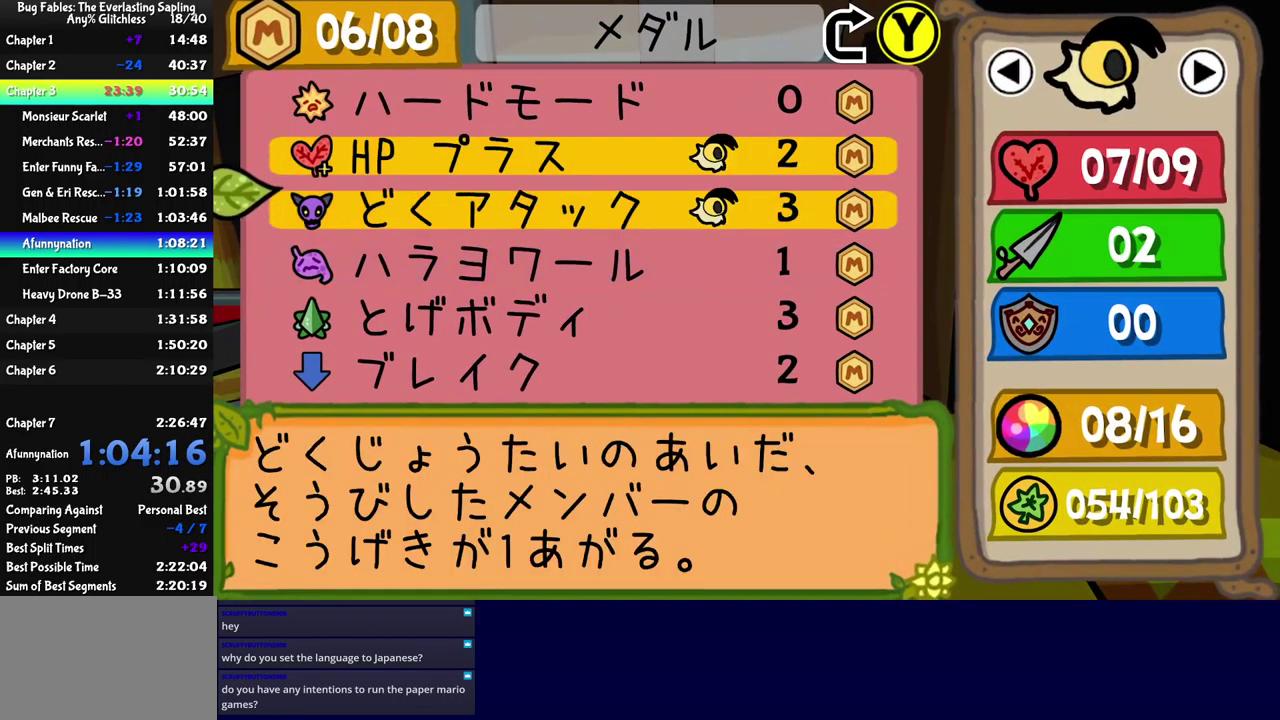
{"buttons": [], "left_stick": "center", "events": [[17, "A", "up"], [83, "DPAD_DOWN", "down"], [150, "DPAD_DOWN", "up"], [283, "DPAD_DOWN", "down"], [350, "DPAD_DOWN", "up"], [417, "DPAD_DOWN", "down"], [467, "DPAD_DOWN", "up"]]}
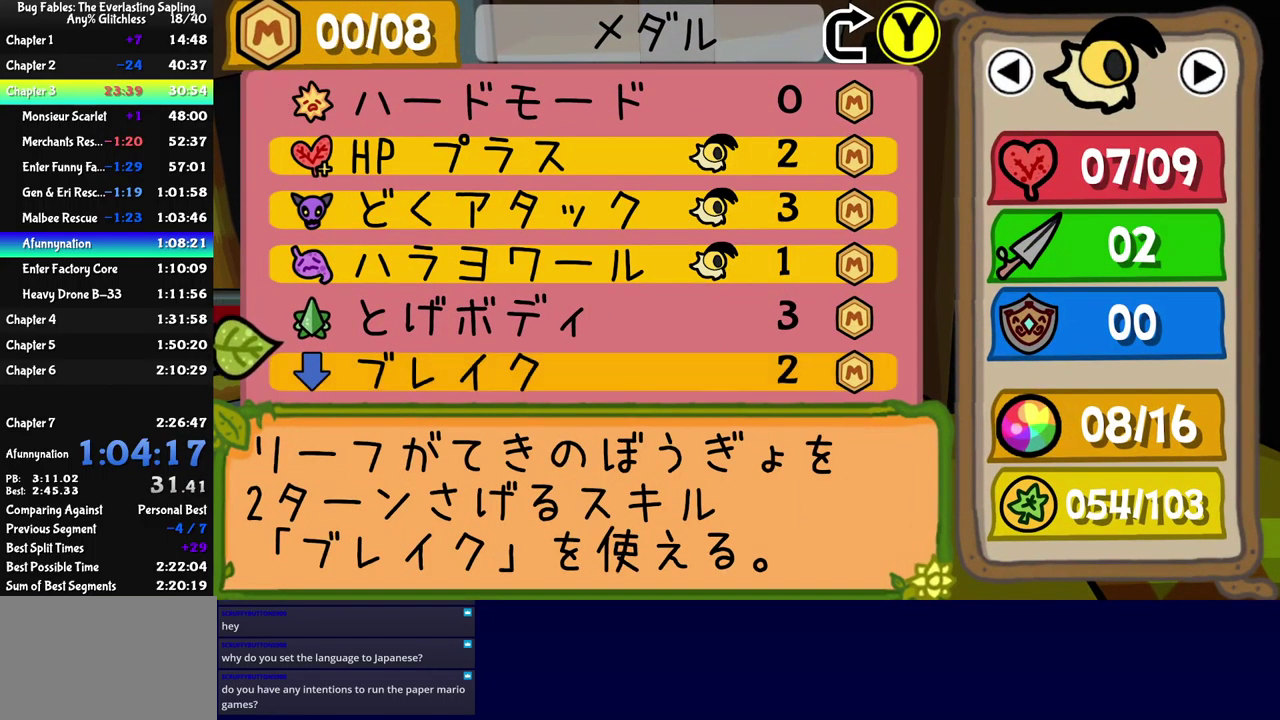
{"buttons": [], "left_stick": "right", "events": [[400, "B", "down"], [467, "B", "up"], [500, "left_stick", "right"]]}
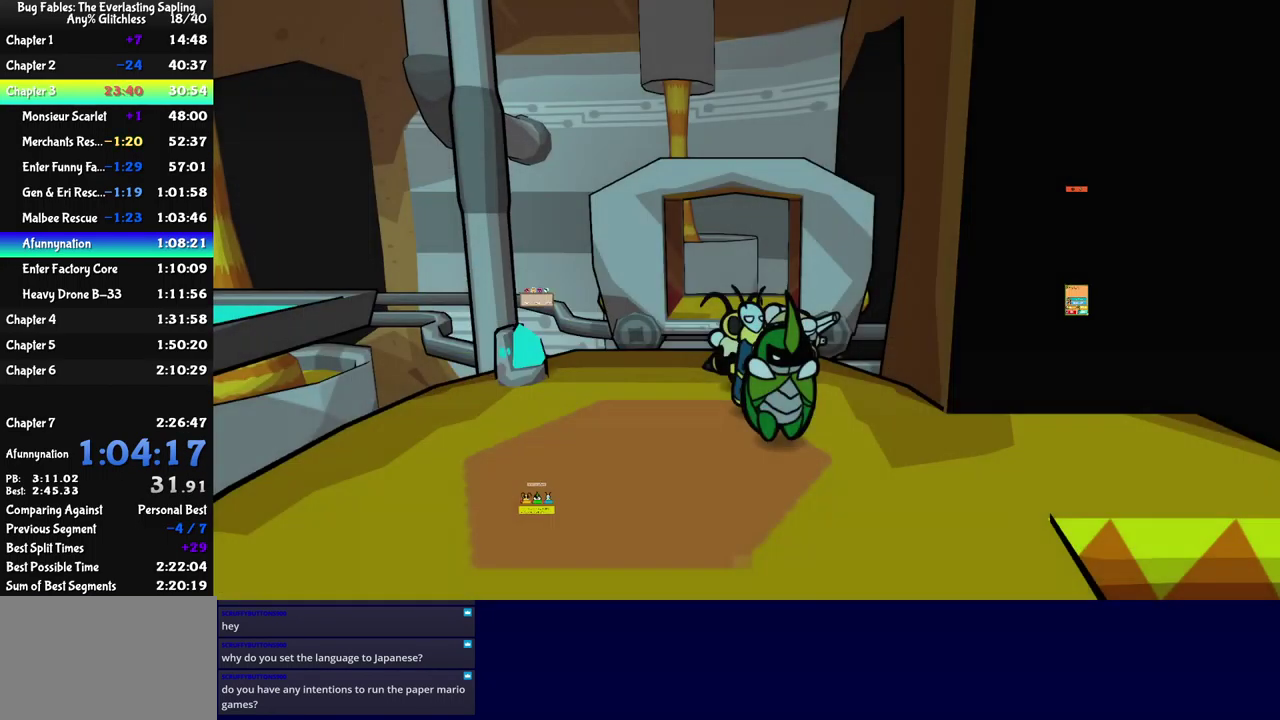
{"buttons": [], "left_stick": "right", "events": []}
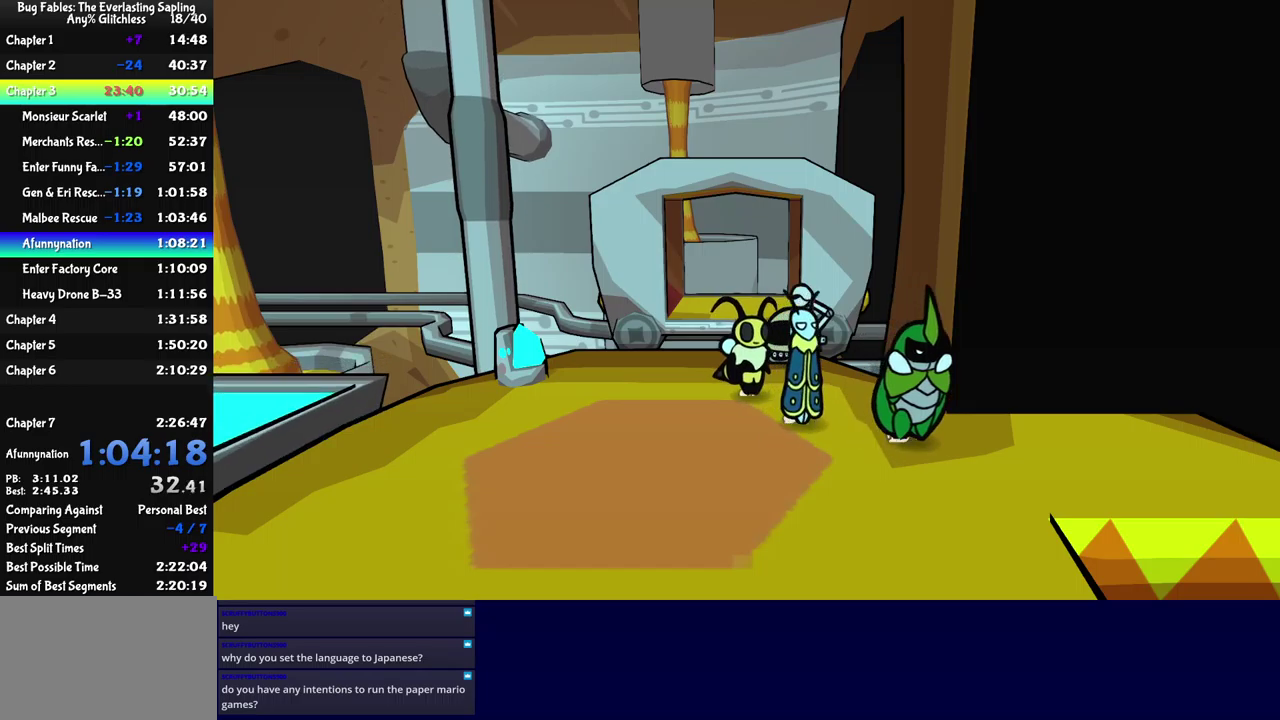
{"buttons": [], "left_stick": "down", "events": [[250, "left_stick", "down-right"], [300, "left_stick", "down"]]}
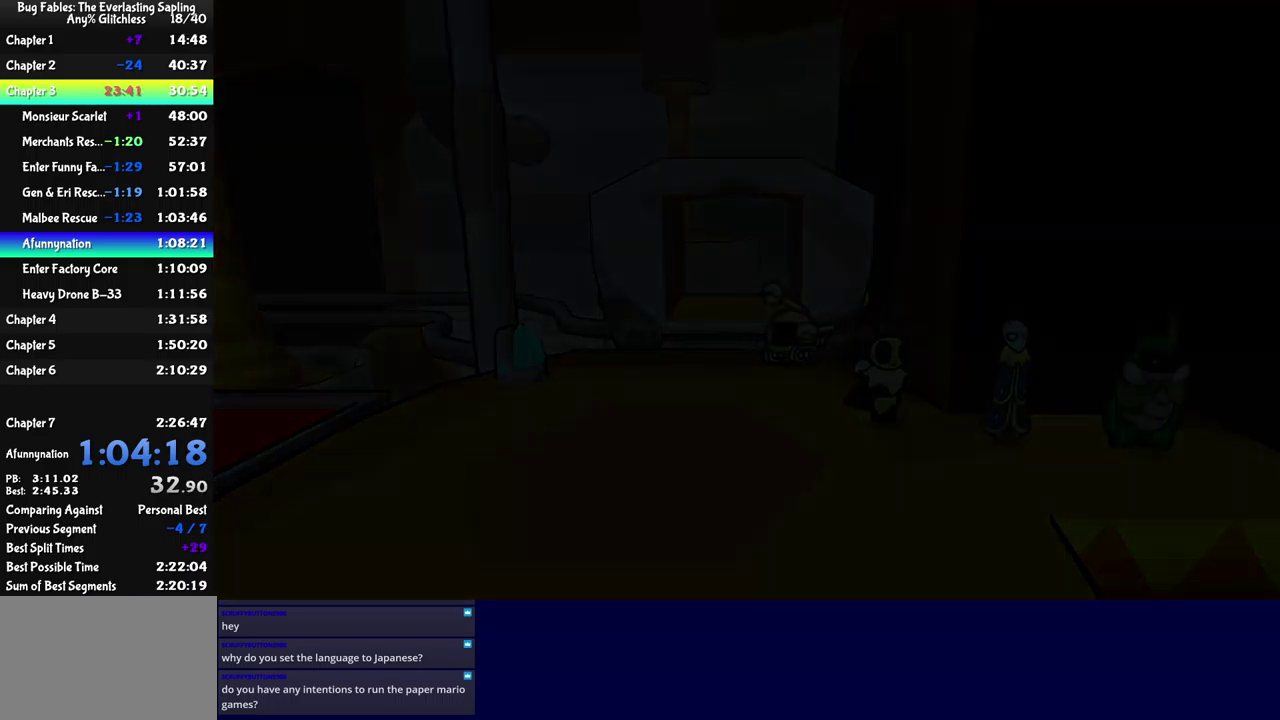
{"buttons": [], "left_stick": "down", "events": [[134, "B", "down"], [200, "B", "up"], [284, "B", "down"], [350, "B", "up"]]}
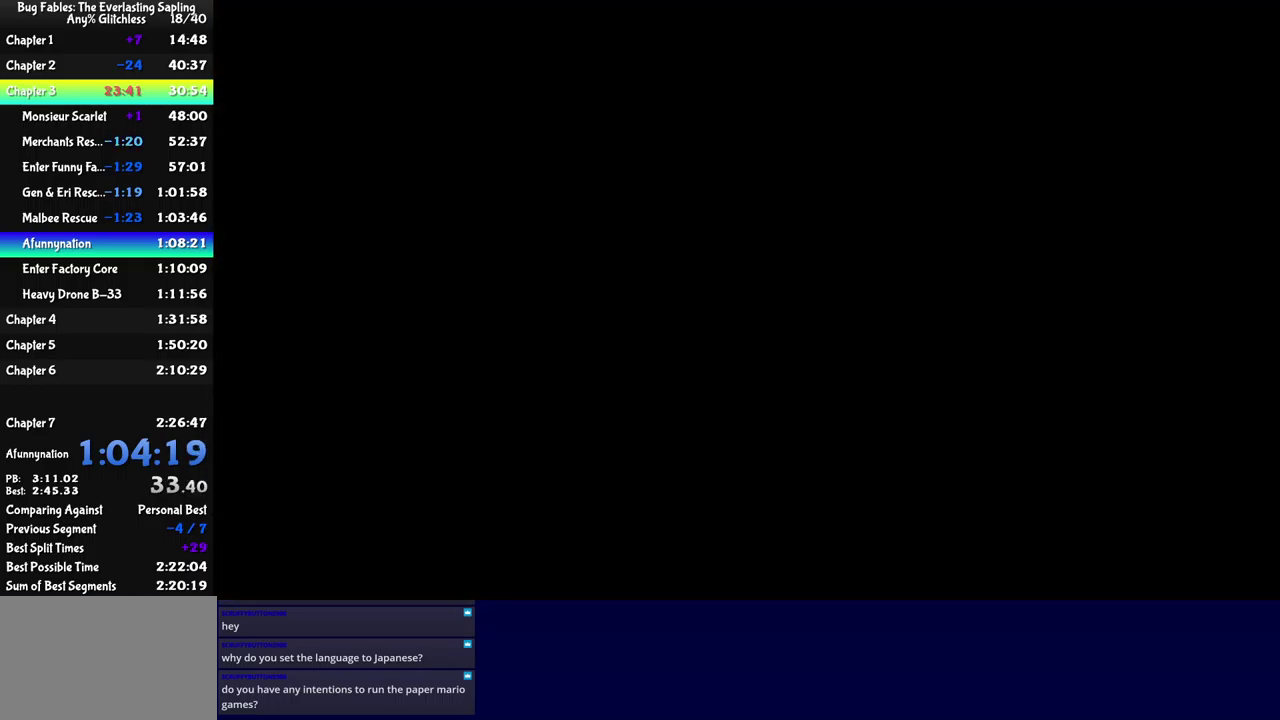
{"buttons": ["B"], "left_stick": "down", "events": [[117, "B", "down"], [184, "B", "up"], [250, "B", "down"], [317, "B", "up"], [367, "B", "down"], [434, "B", "up"], [500, "B", "down"]]}
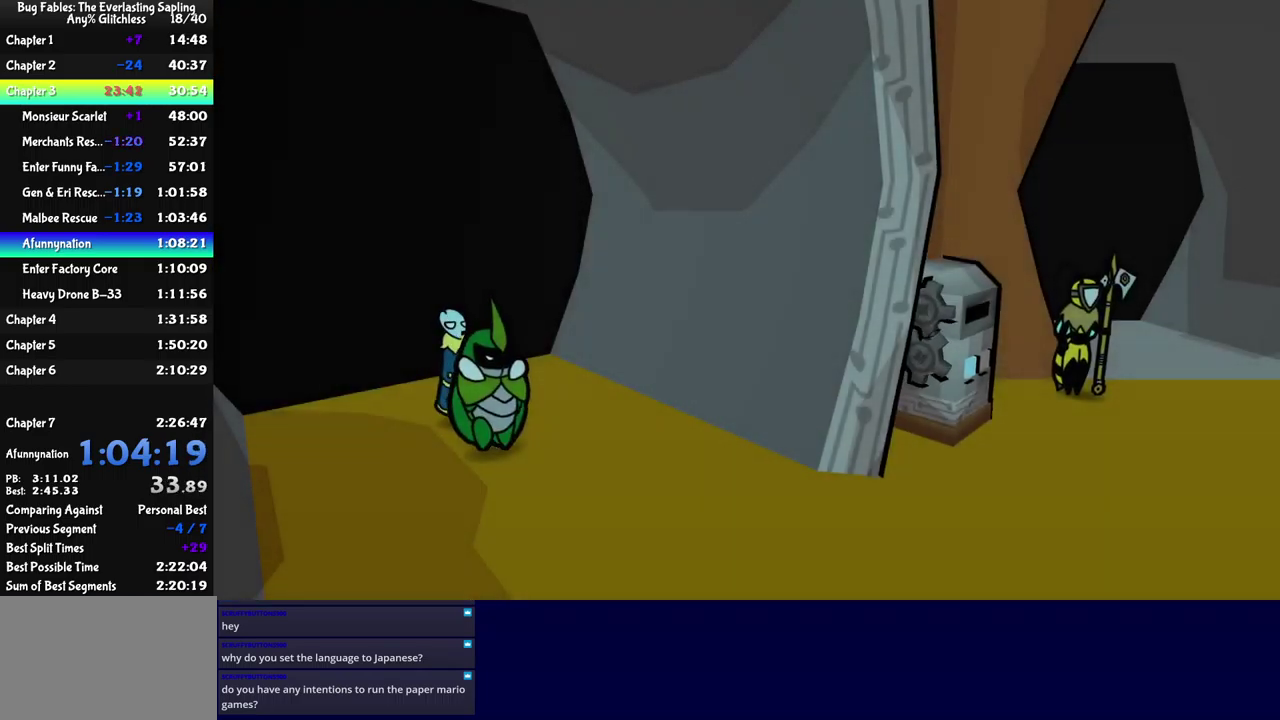
{"buttons": ["B"], "left_stick": "down", "events": [[50, "B", "up"], [250, "B", "down"], [300, "B", "up"], [384, "B", "down"], [434, "B", "up"], [500, "B", "down"]]}
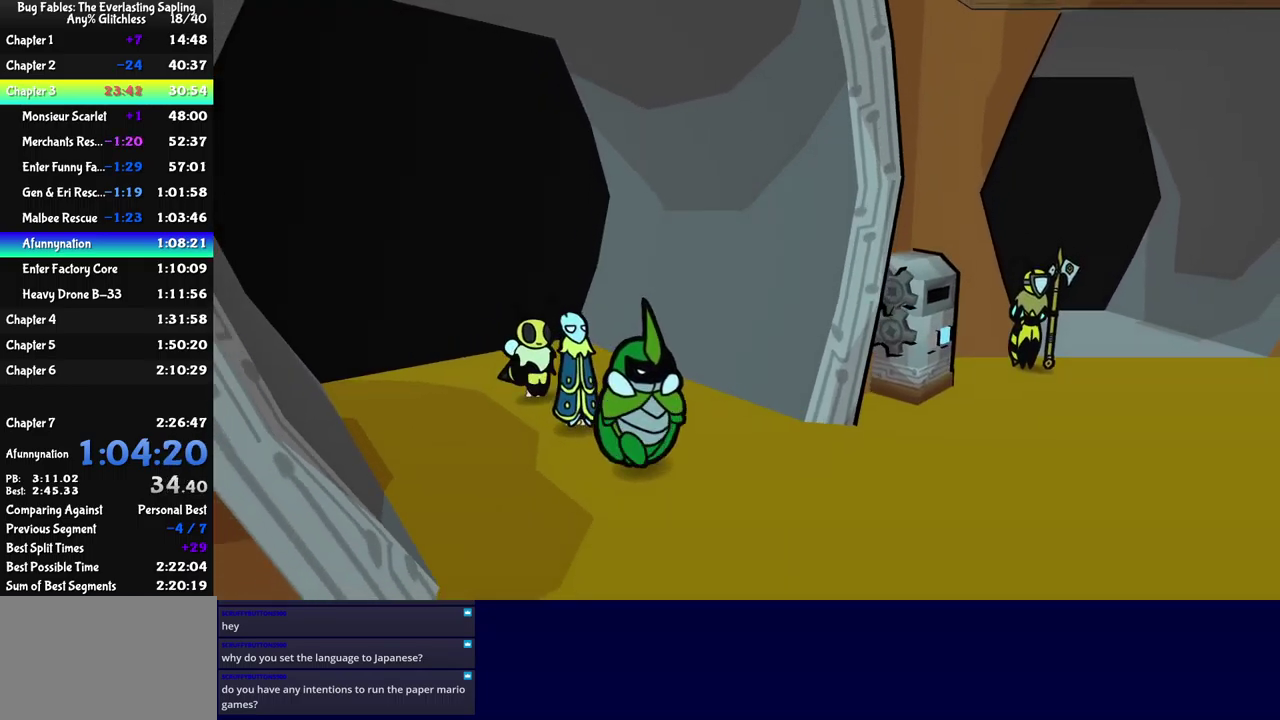
{"buttons": ["B"], "left_stick": "down", "events": [[67, "B", "up"], [117, "B", "down"], [184, "B", "up"], [234, "B", "down"], [300, "B", "up"], [367, "B", "down"], [434, "B", "up"], [500, "B", "down"]]}
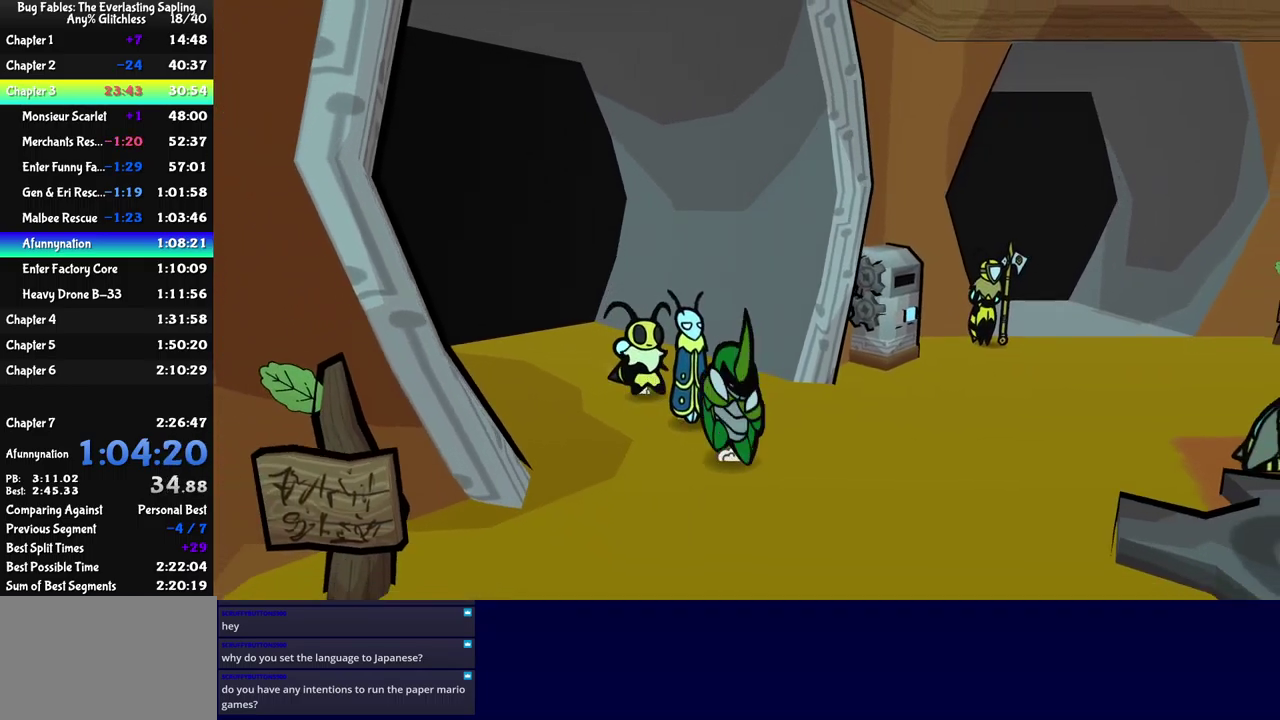
{"buttons": [], "left_stick": "down", "events": [[50, "B", "up"], [100, "B", "down"], [150, "B", "up"]]}
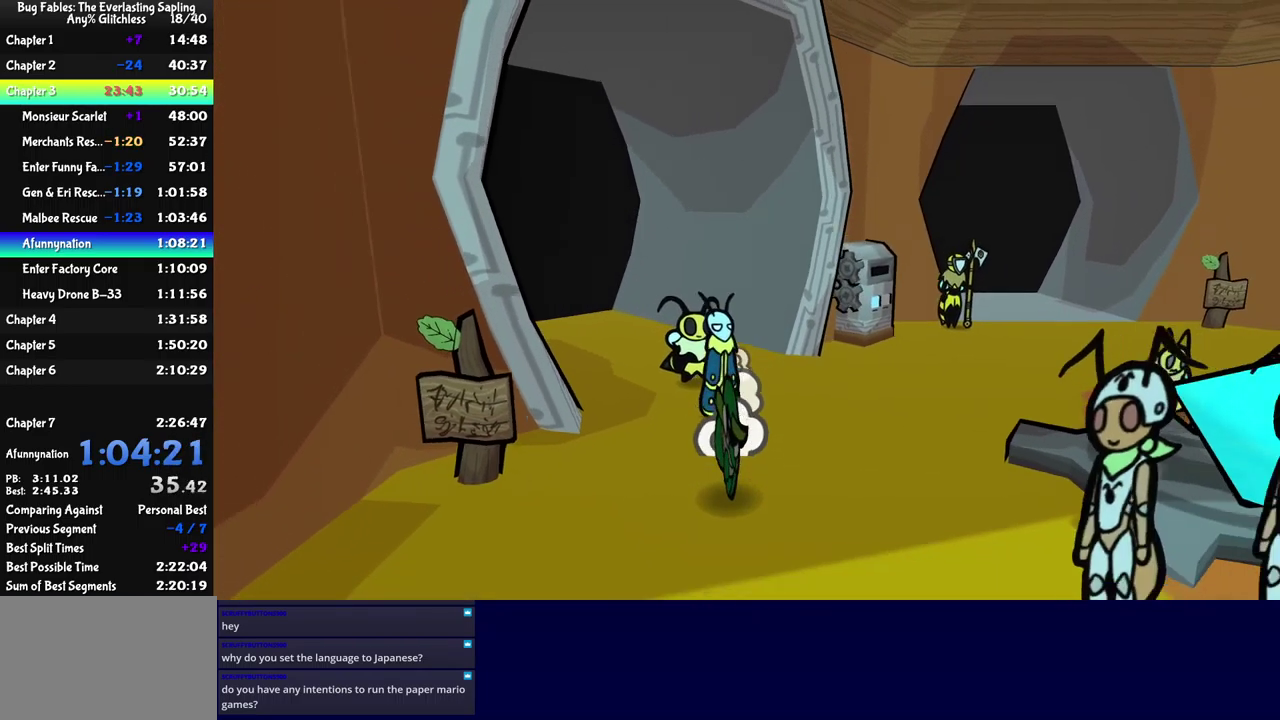
{"buttons": [], "left_stick": "down-left", "events": [[367, "left_stick", "down-left"]]}
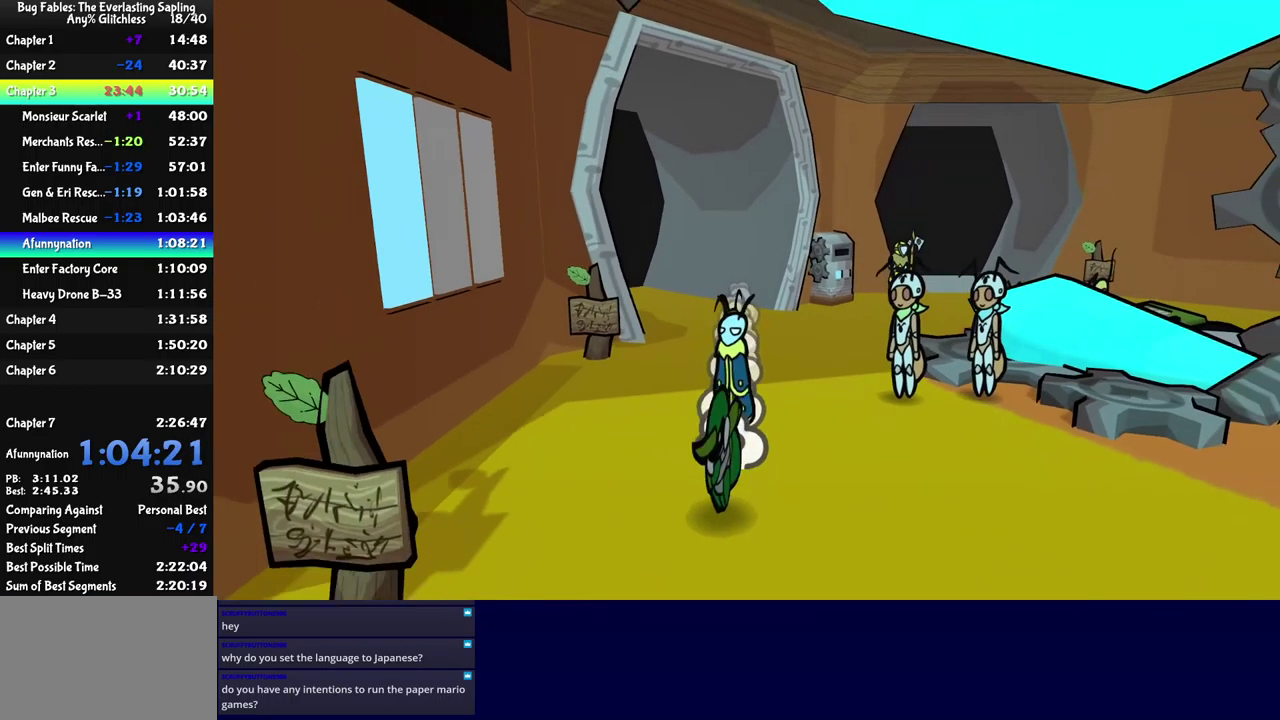
{"buttons": [], "left_stick": "up-left", "events": [[67, "left_stick", "left"], [217, "left_stick", "up-left"]]}
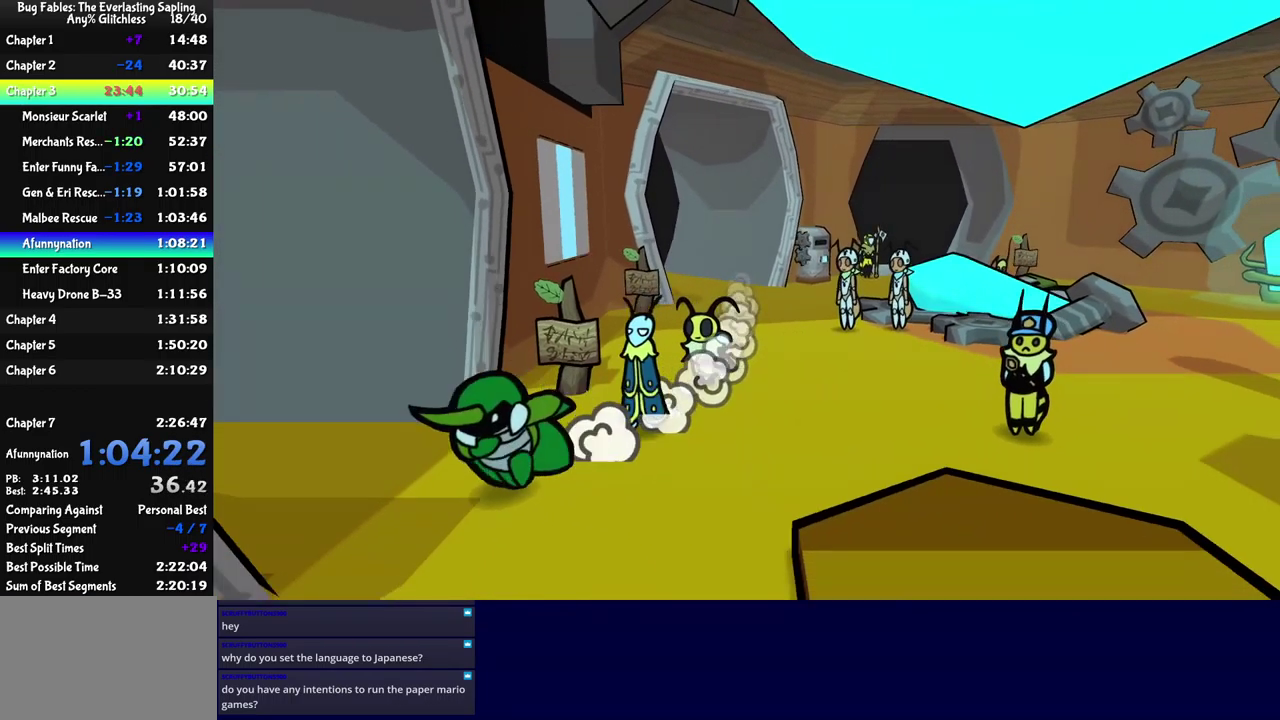
{"buttons": [], "left_stick": "center", "events": [[400, "left_stick", "center"]]}
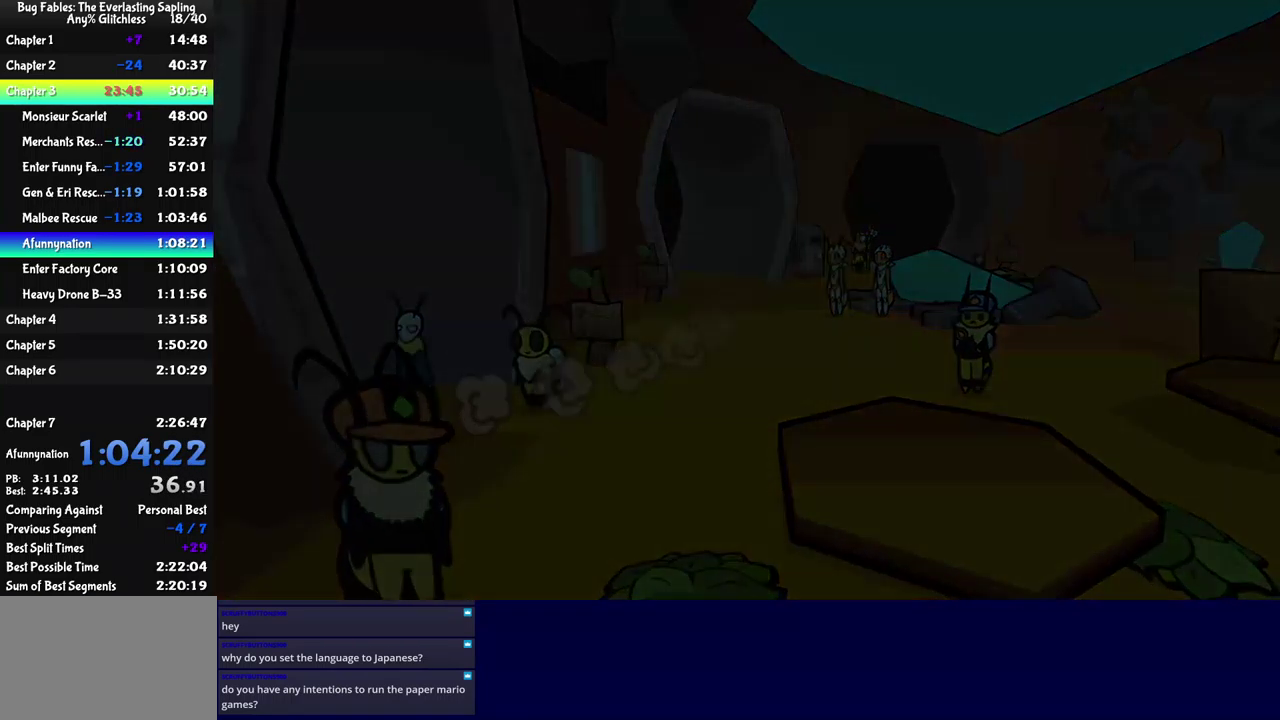
{"buttons": [], "left_stick": "left", "events": [[117, "left_stick", "left"]]}
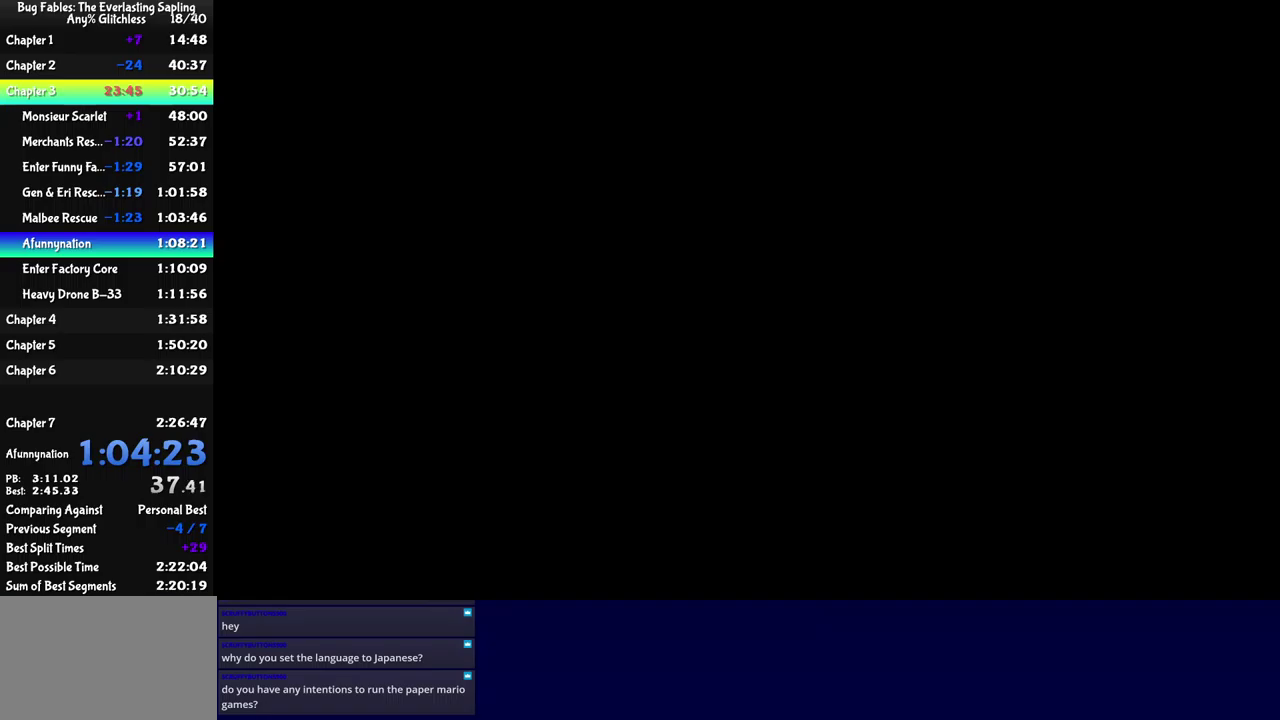
{"buttons": [], "left_stick": "left", "events": []}
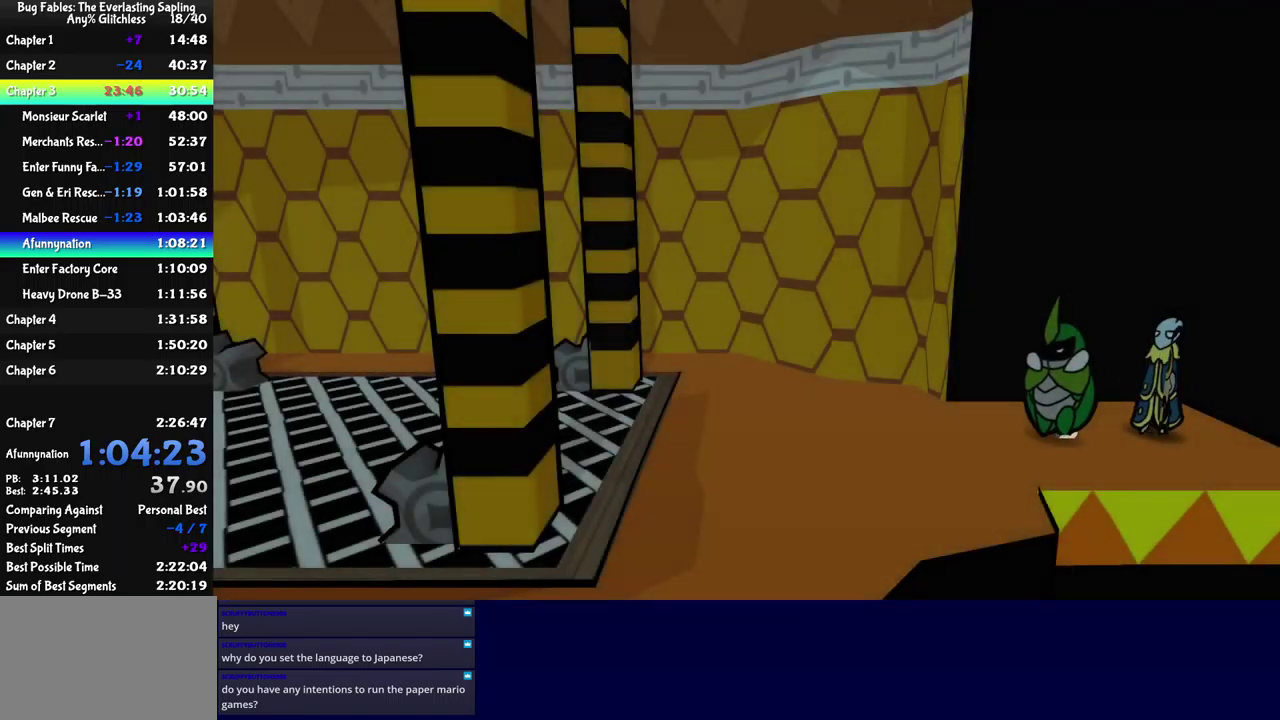
{"buttons": ["B"], "left_stick": "left", "events": [[100, "B", "down"], [150, "B", "up"], [216, "B", "down"], [266, "B", "up"], [333, "B", "down"], [383, "B", "up"], [466, "B", "down"]]}
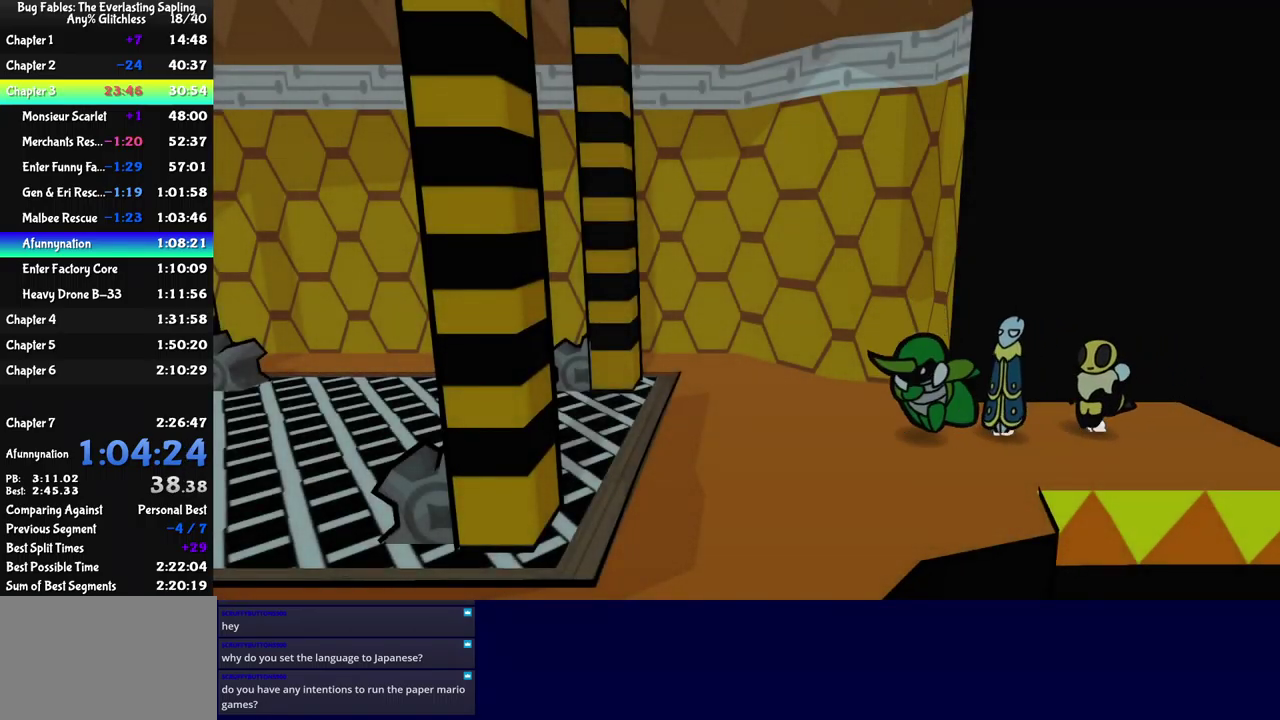
{"buttons": [], "left_stick": "left", "events": [[16, "B", "up"]]}
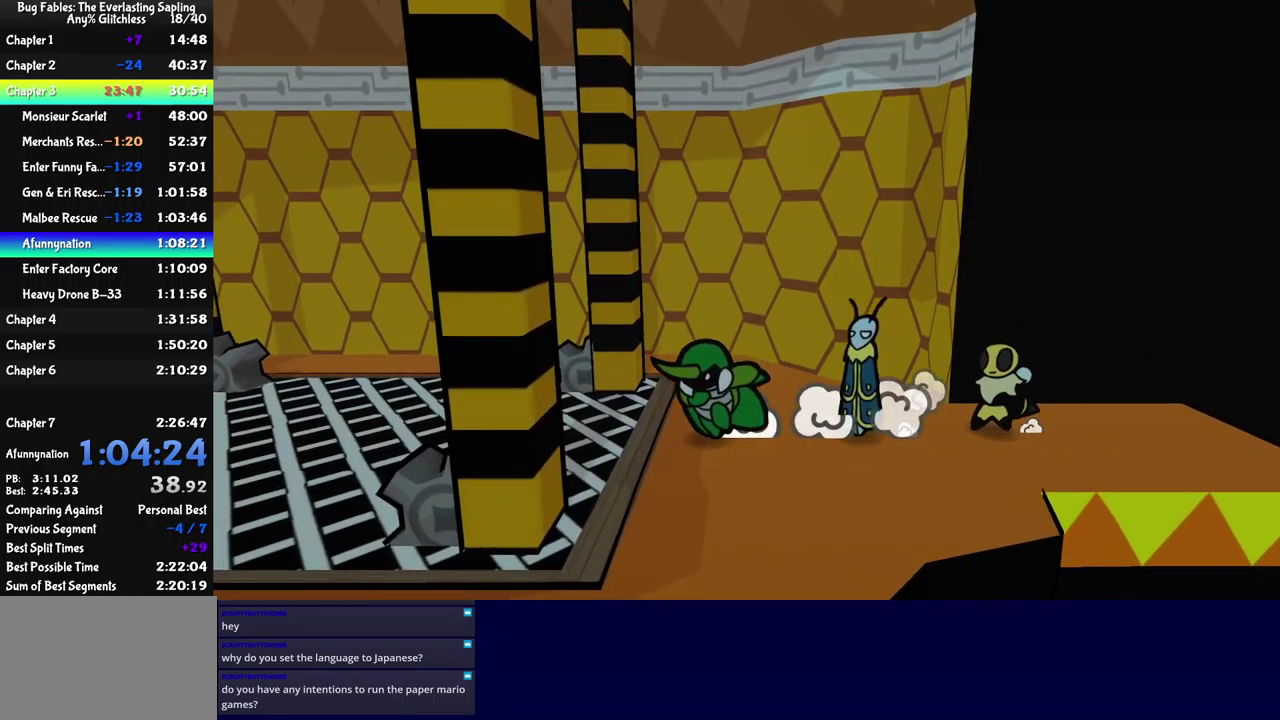
{"buttons": [], "left_stick": "center", "events": [[416, "left_stick", "center"]]}